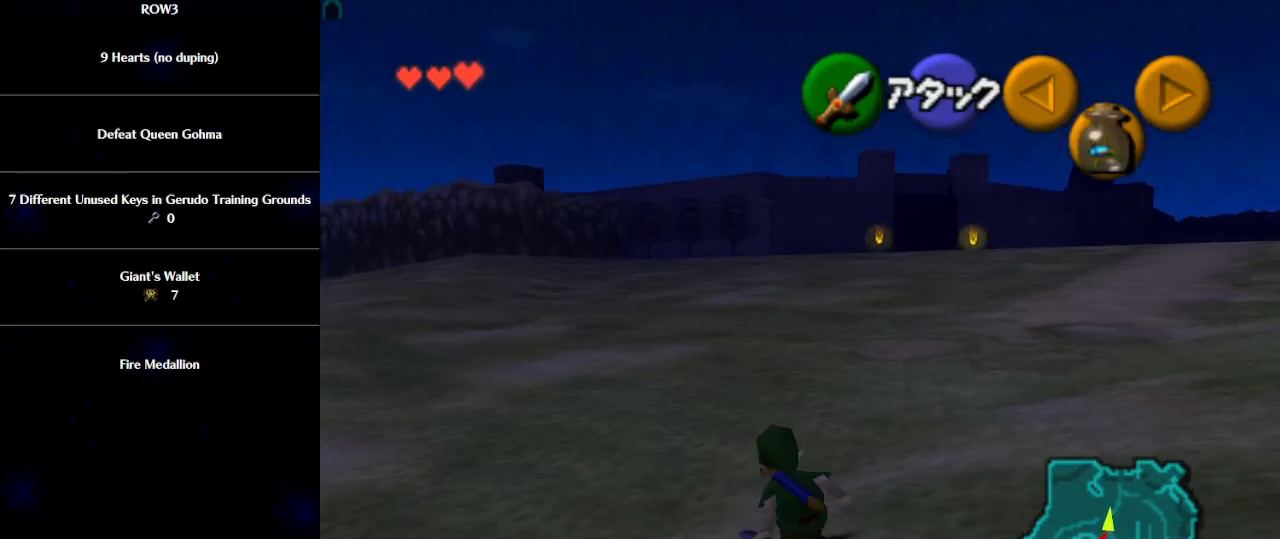
Gameplay with a controller (Nintendo layout); each line is a JSON object with the inputs held at the frame after it. "events" lists button and stick changes between this image and that frame as [ms after this image, input, new state], when the widget could be followed in between. Not read: L3 R3 right_stick.
{"buttons": ["A"], "left_stick": "up", "events": [[67, "A", "down"]]}
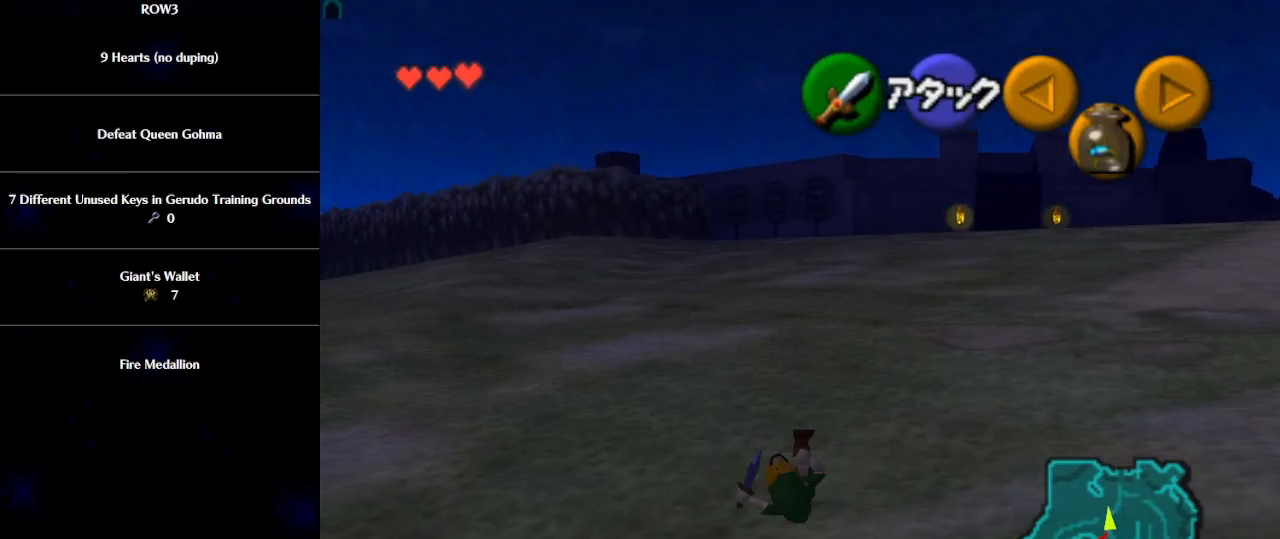
{"buttons": ["A"], "left_stick": "up", "events": [[100, "A", "up"], [317, "A", "down"]]}
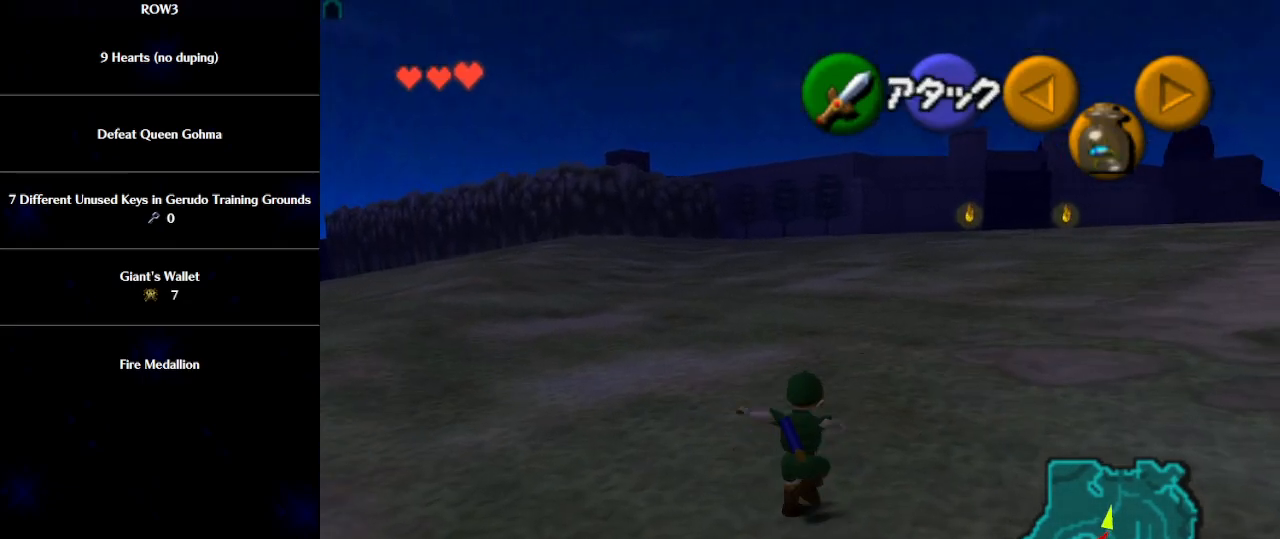
{"buttons": [], "left_stick": "up", "events": [[283, "A", "up"]]}
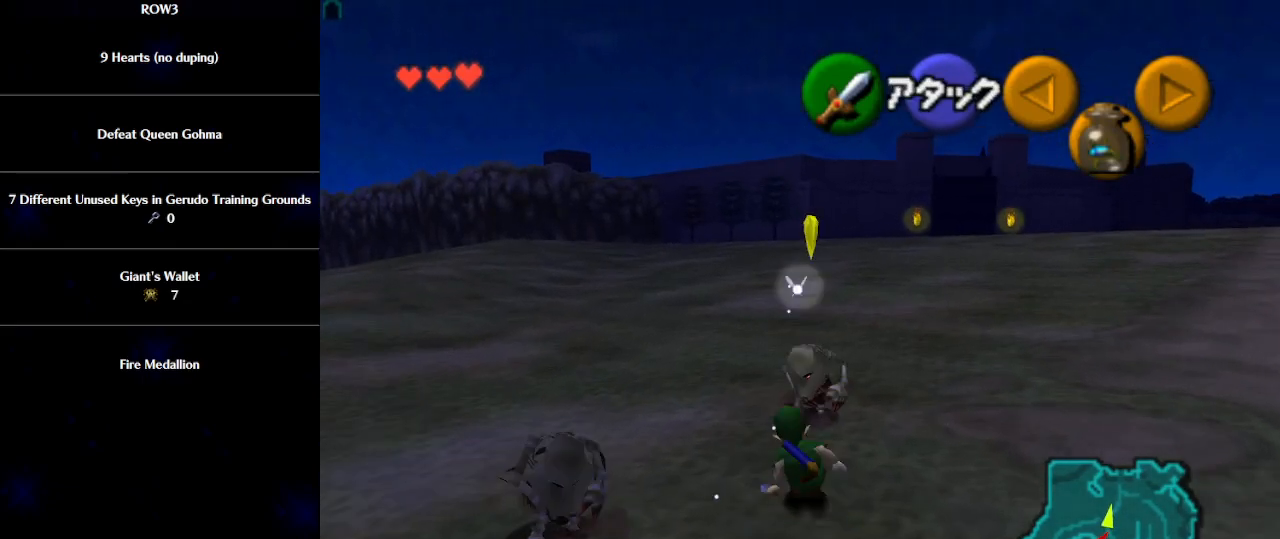
{"buttons": [], "left_stick": "down", "events": [[133, "L1", "down"], [133, "left_stick", "center"], [233, "left_stick", "down"], [300, "L1", "up"]]}
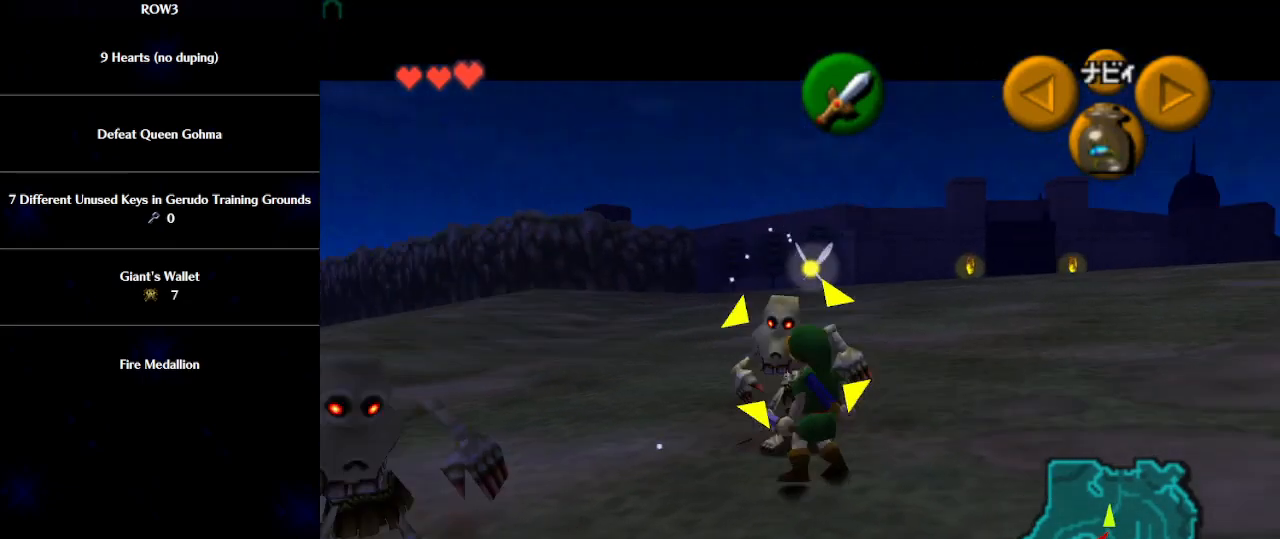
{"buttons": [], "left_stick": "center", "events": [[233, "A", "down"], [267, "left_stick", "center"], [333, "A", "up"], [333, "L1", "down"], [417, "L1", "up"]]}
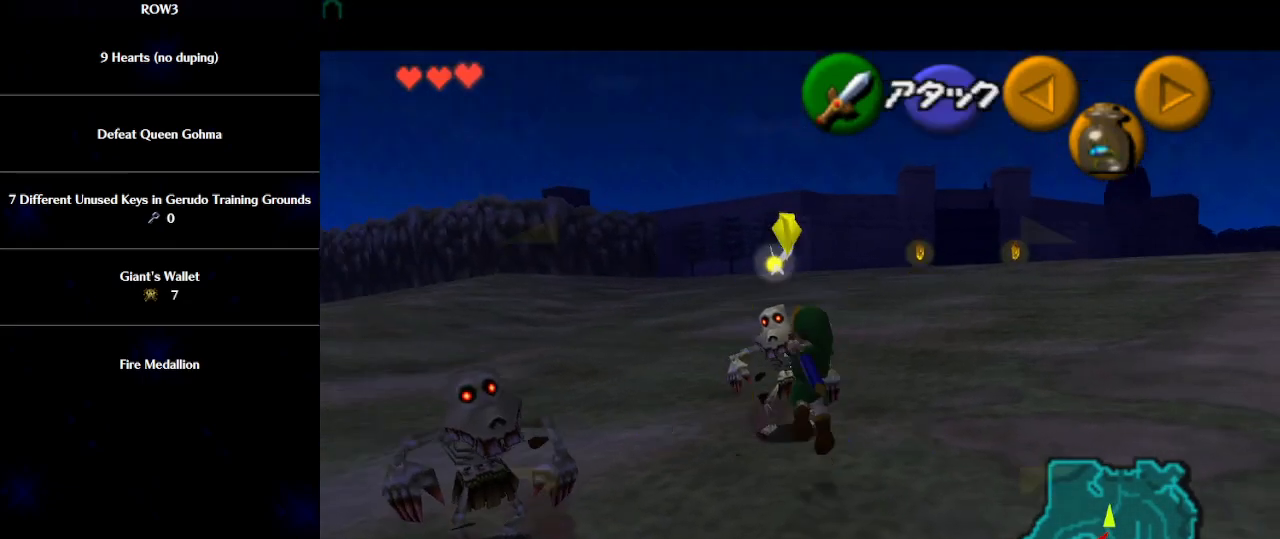
{"buttons": [], "left_stick": "center", "events": []}
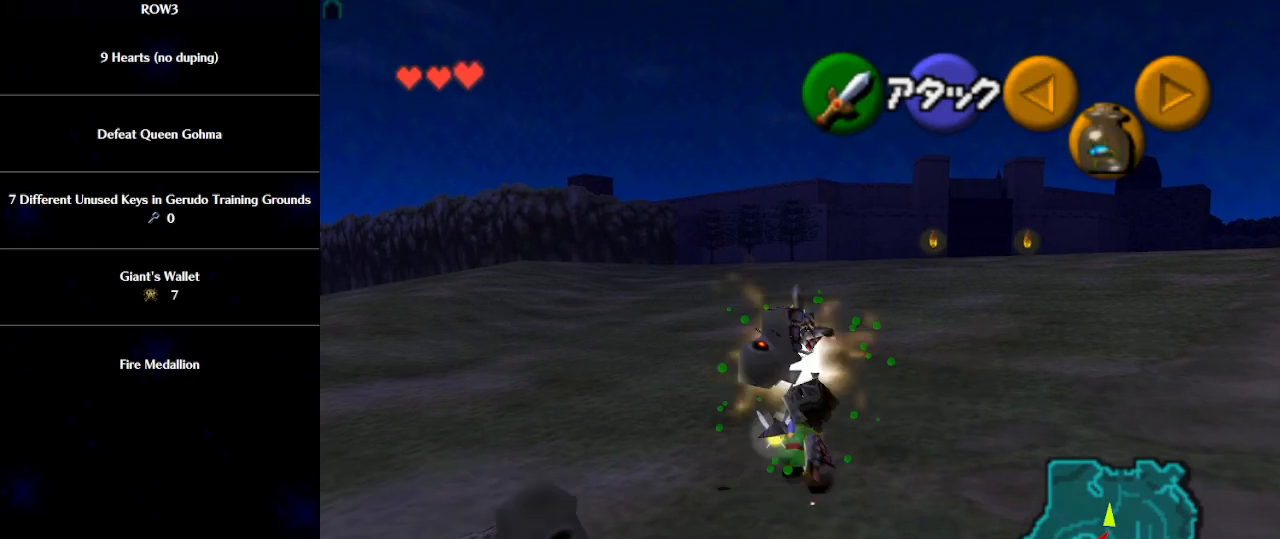
{"buttons": [], "left_stick": "down-right", "events": [[100, "left_stick", "down"], [267, "left_stick", "center"], [283, "L1", "down"], [417, "L1", "up"], [483, "left_stick", "down-right"]]}
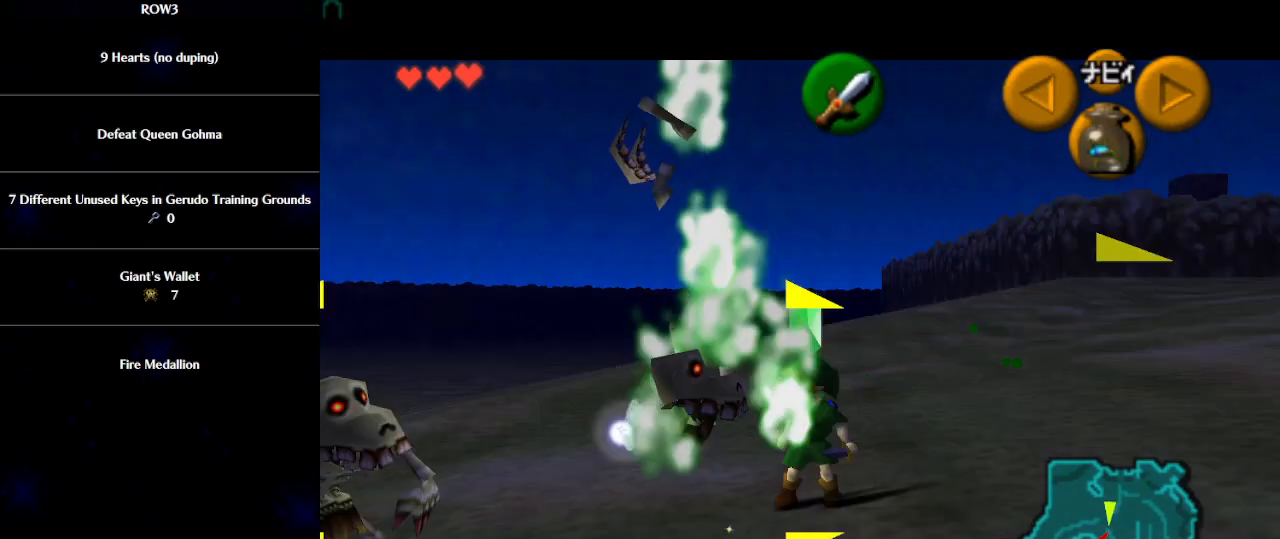
{"buttons": [], "left_stick": "center", "events": [[383, "left_stick", "center"], [417, "A", "down"], [483, "A", "up"]]}
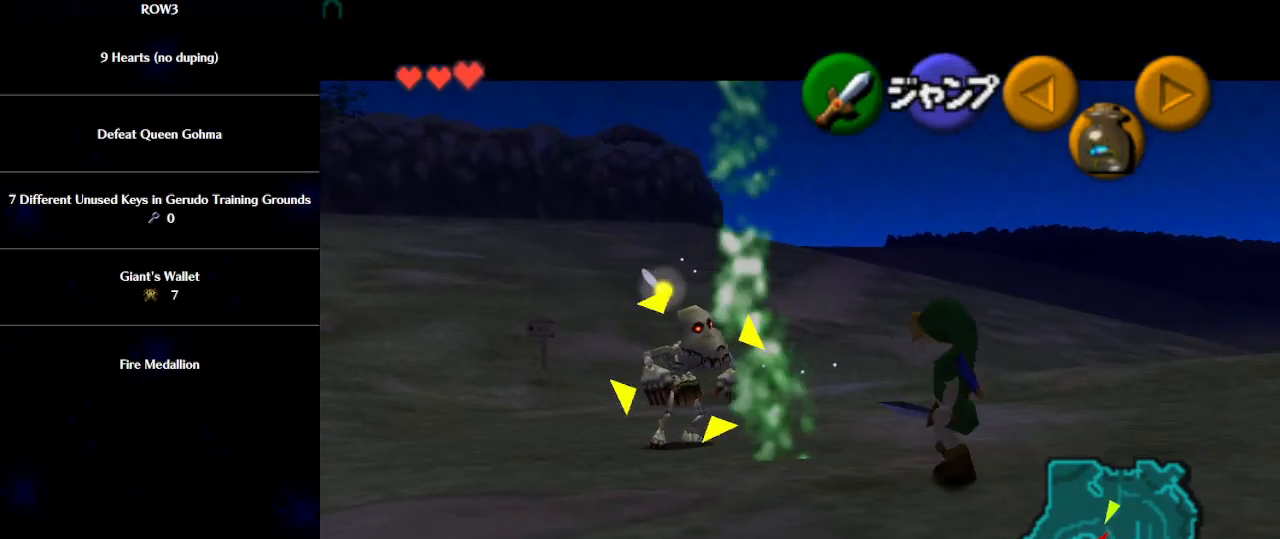
{"buttons": [], "left_stick": "center", "events": [[17, "L1", "down"], [100, "L1", "up"]]}
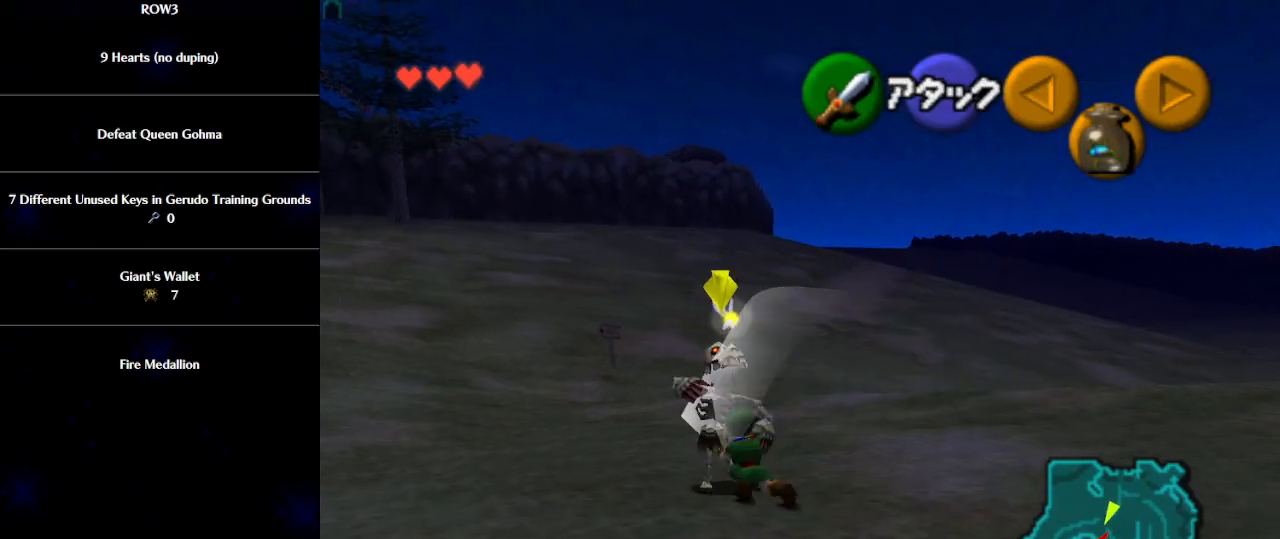
{"buttons": [], "left_stick": "down-right", "events": [[383, "left_stick", "down-right"]]}
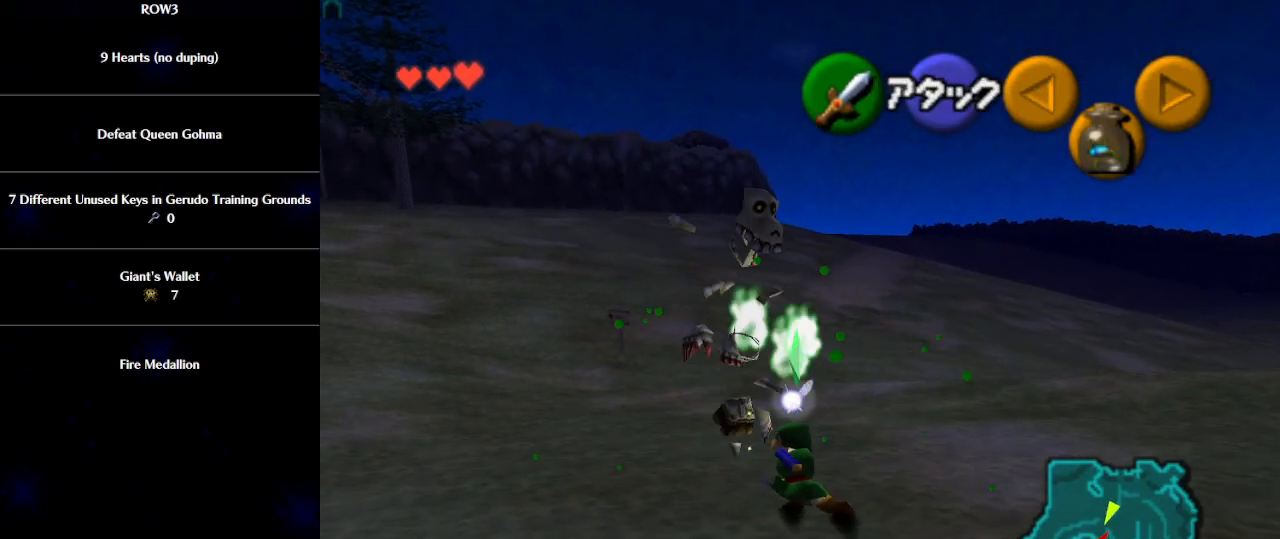
{"buttons": ["L1"], "left_stick": "right", "events": [[17, "left_stick", "down"], [283, "A", "down"], [350, "A", "up"], [417, "L1", "down"], [483, "left_stick", "right"]]}
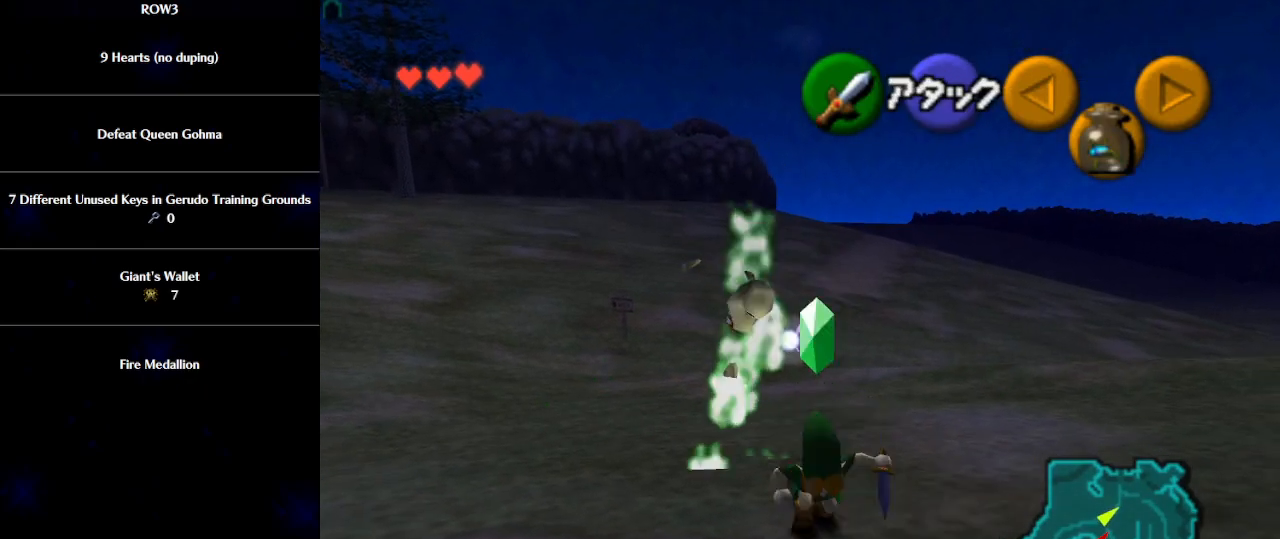
{"buttons": [], "left_stick": "up-left", "events": [[17, "left_stick", "up-right"], [67, "L1", "up"], [133, "left_stick", "up"], [383, "left_stick", "up-left"]]}
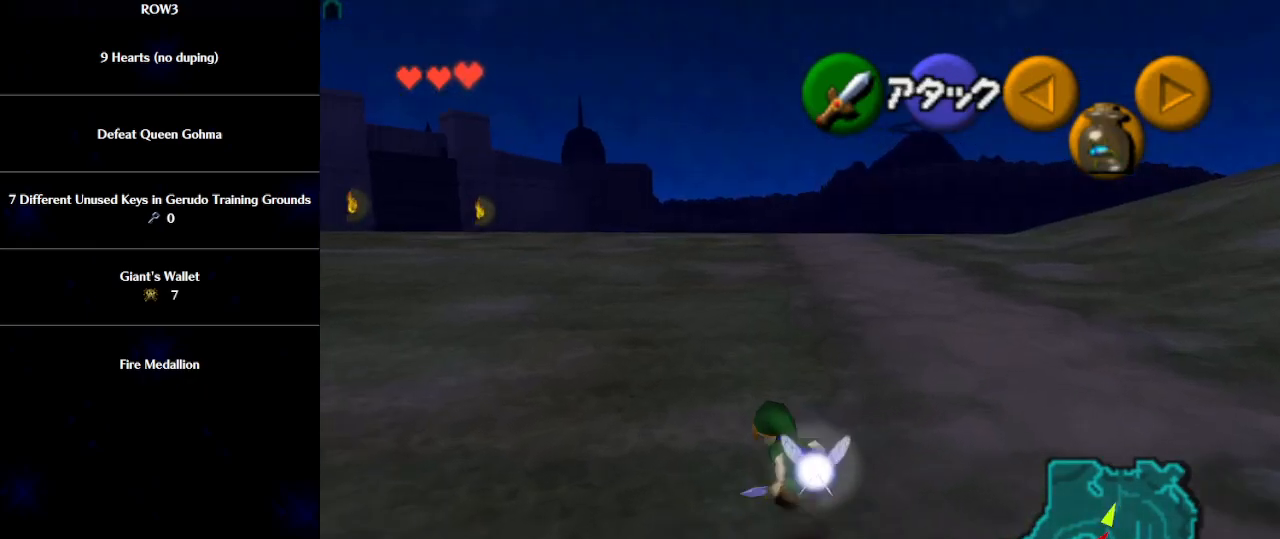
{"buttons": ["A"], "left_stick": "up-left", "events": [[67, "A", "down"]]}
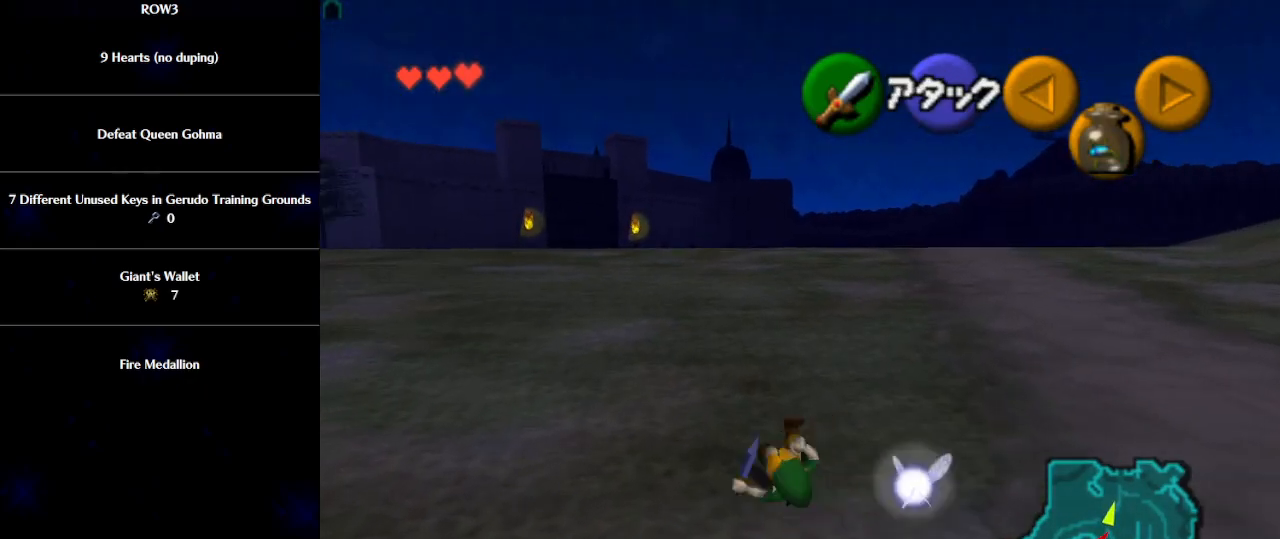
{"buttons": ["A"], "left_stick": "up", "events": [[33, "A", "up"], [200, "left_stick", "up"], [317, "A", "down"]]}
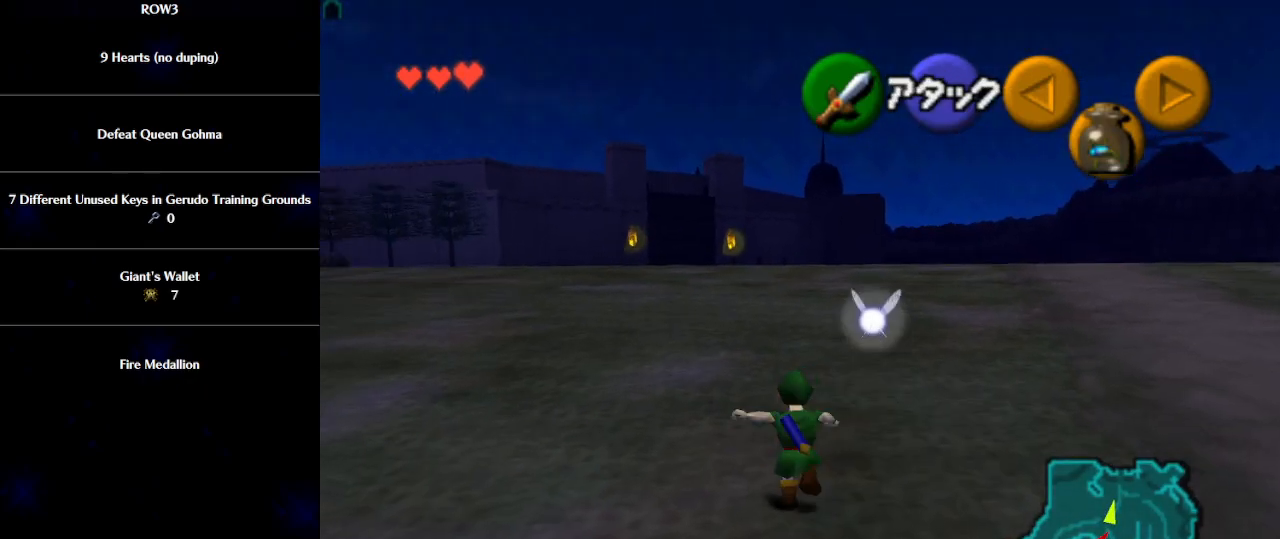
{"buttons": [], "left_stick": "up", "events": [[350, "A", "up"]]}
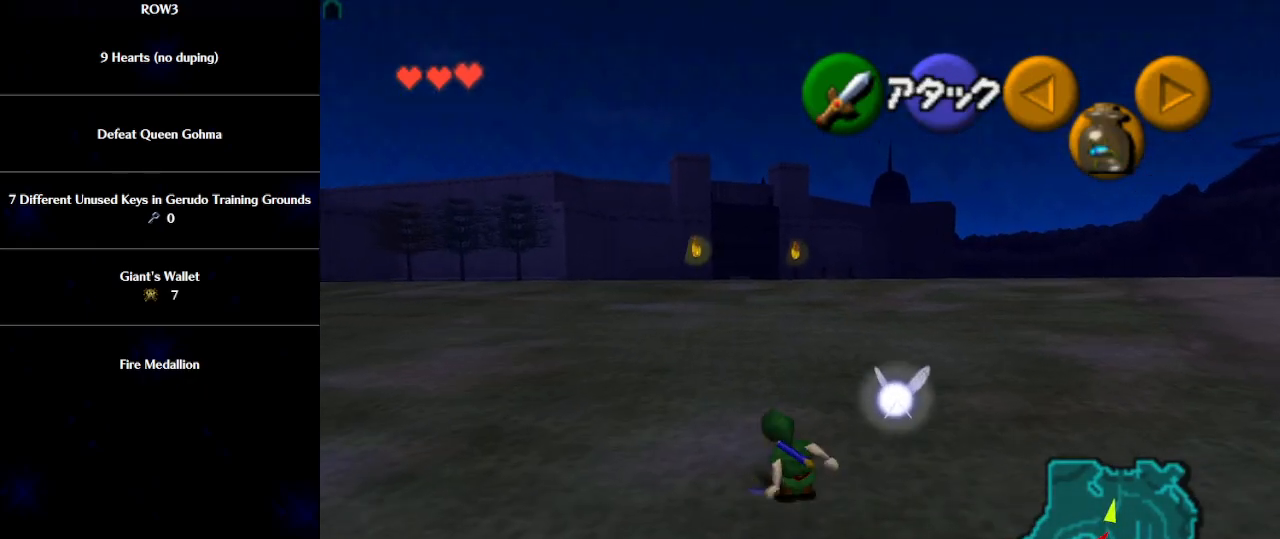
{"buttons": ["A"], "left_stick": "up", "events": [[67, "A", "down"]]}
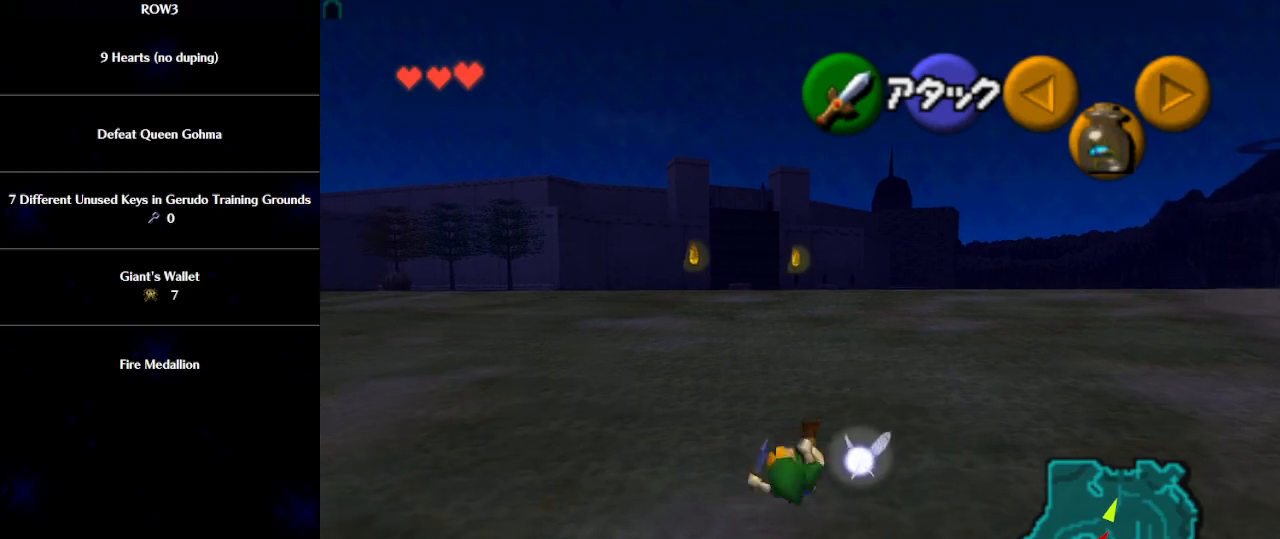
{"buttons": ["A"], "left_stick": "up", "events": [[67, "A", "up"], [350, "A", "down"]]}
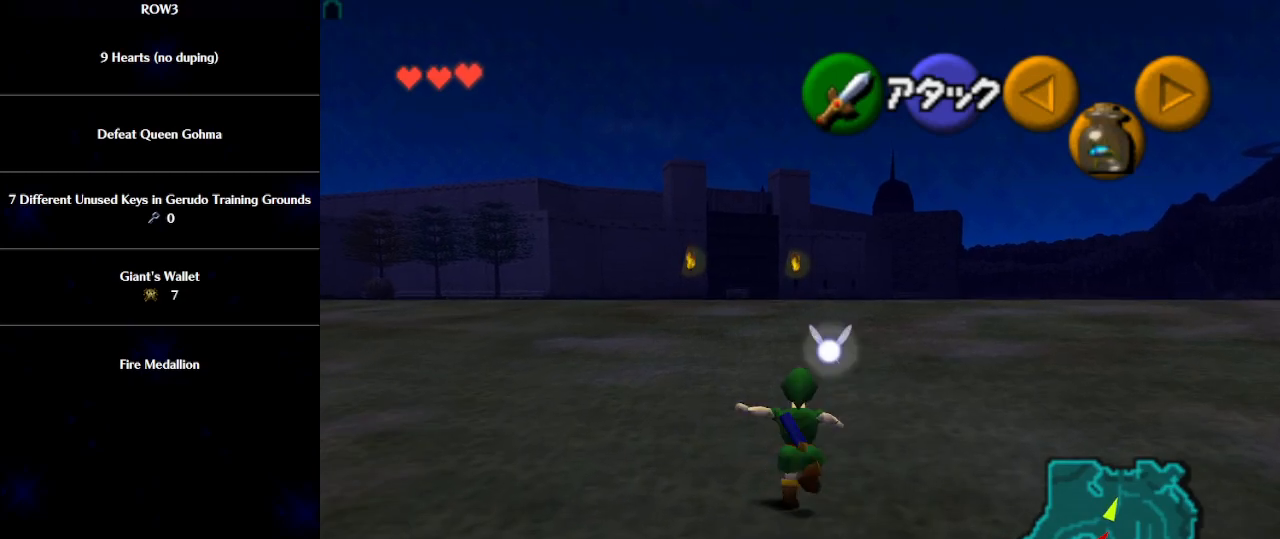
{"buttons": [], "left_stick": "up", "events": [[350, "A", "up"]]}
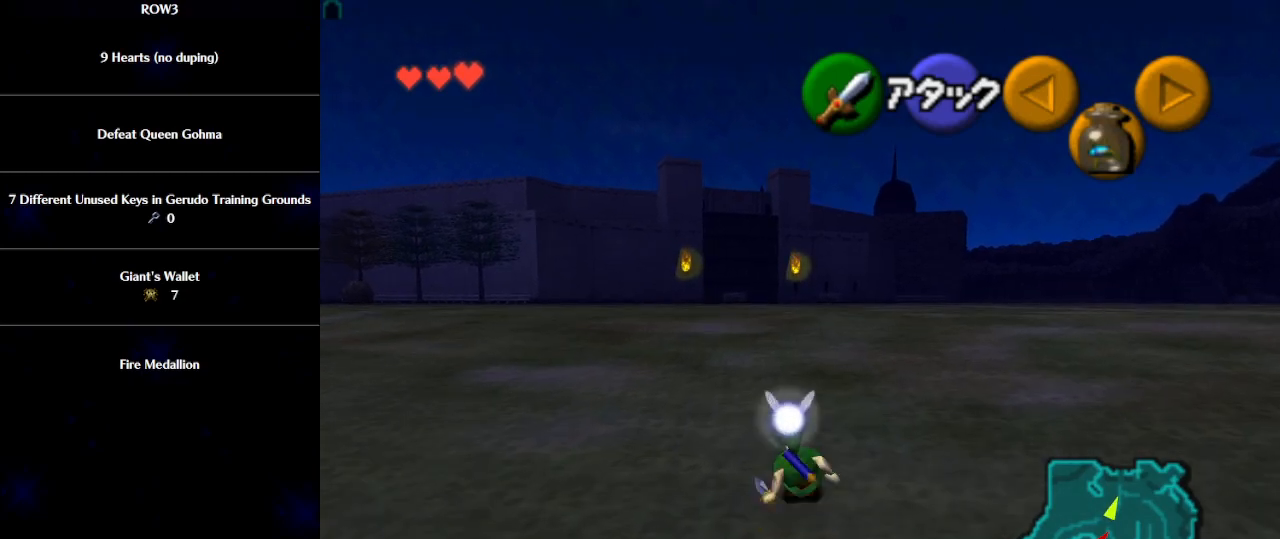
{"buttons": ["A"], "left_stick": "up", "events": [[133, "A", "down"]]}
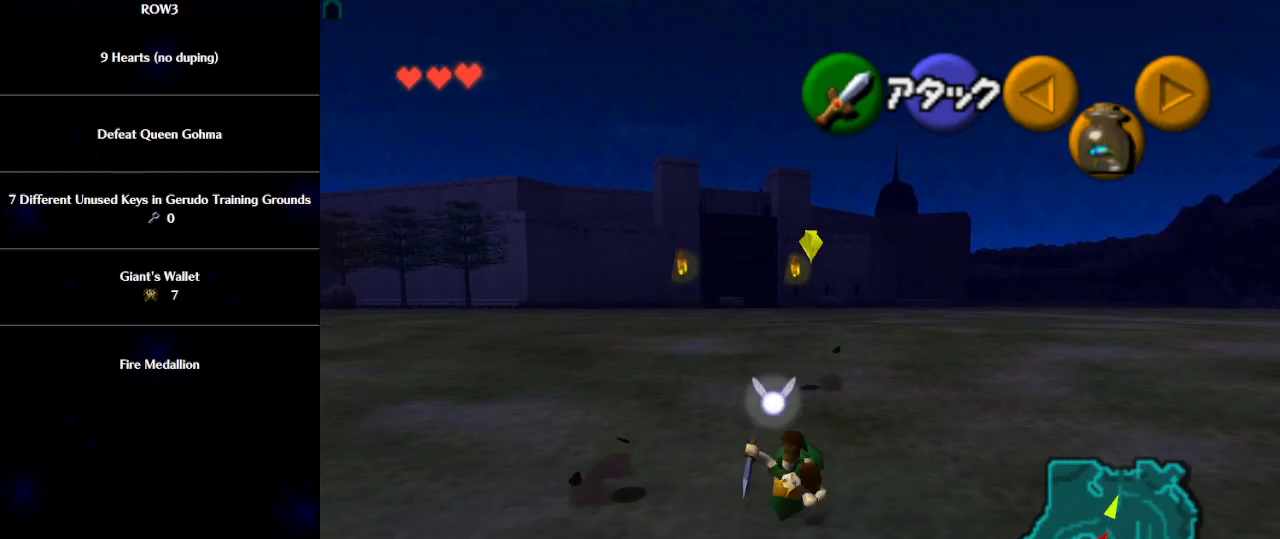
{"buttons": [], "left_stick": "down-right", "events": [[100, "A", "up"], [417, "L1", "down"], [417, "left_stick", "center"], [500, "L1", "up"], [500, "left_stick", "down-right"]]}
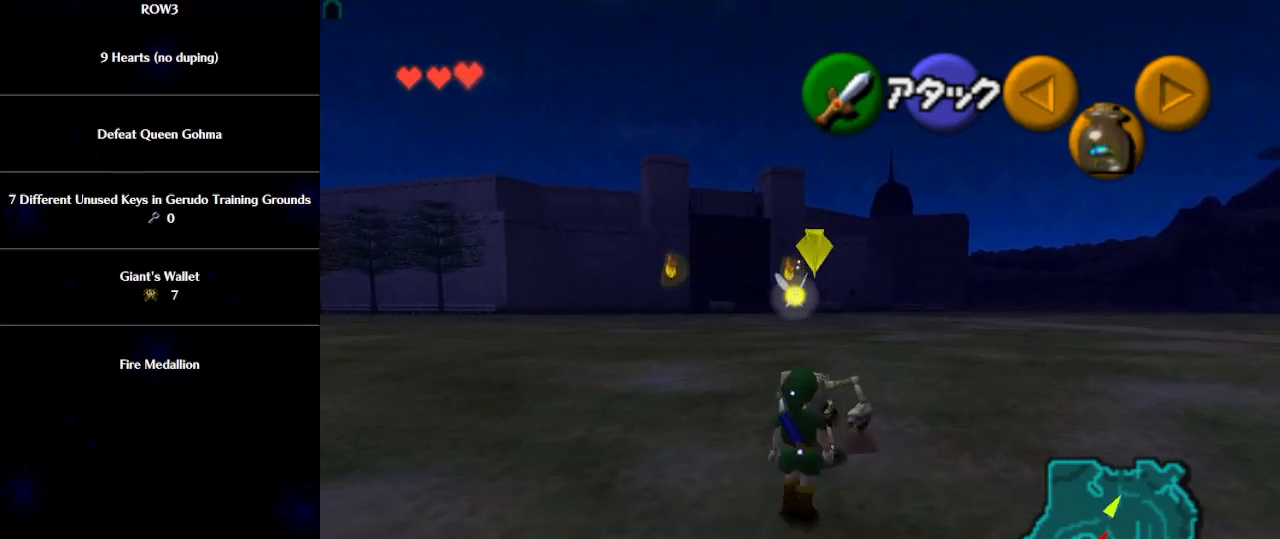
{"buttons": [], "left_stick": "down-right", "events": []}
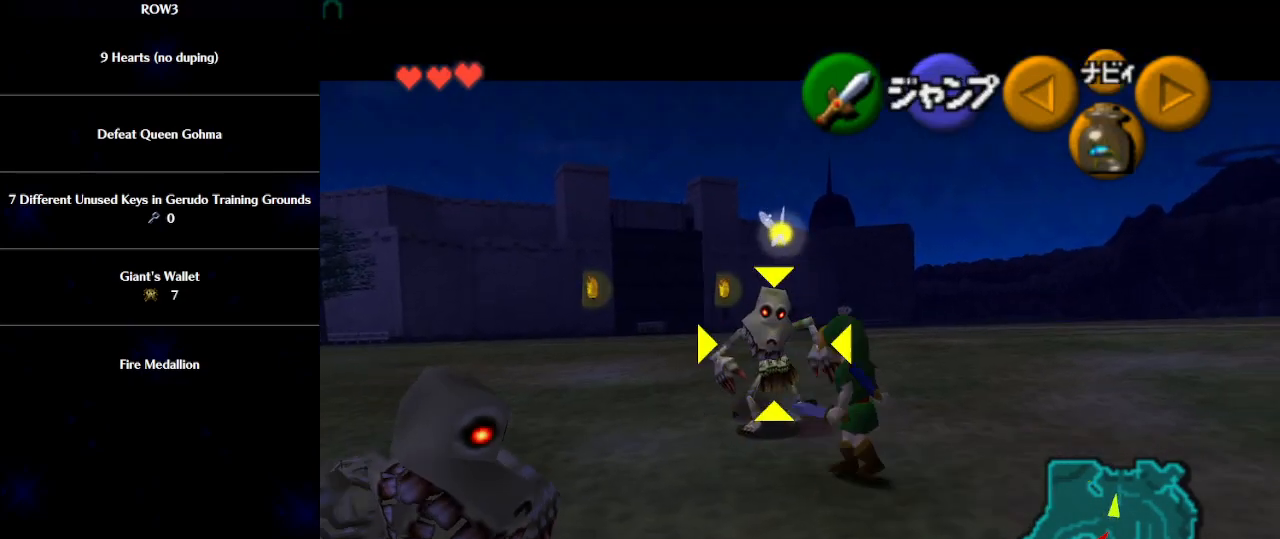
{"buttons": [], "left_stick": "center", "events": [[100, "left_stick", "center"], [133, "A", "down"], [233, "A", "up"], [233, "L1", "down"], [317, "L1", "up"]]}
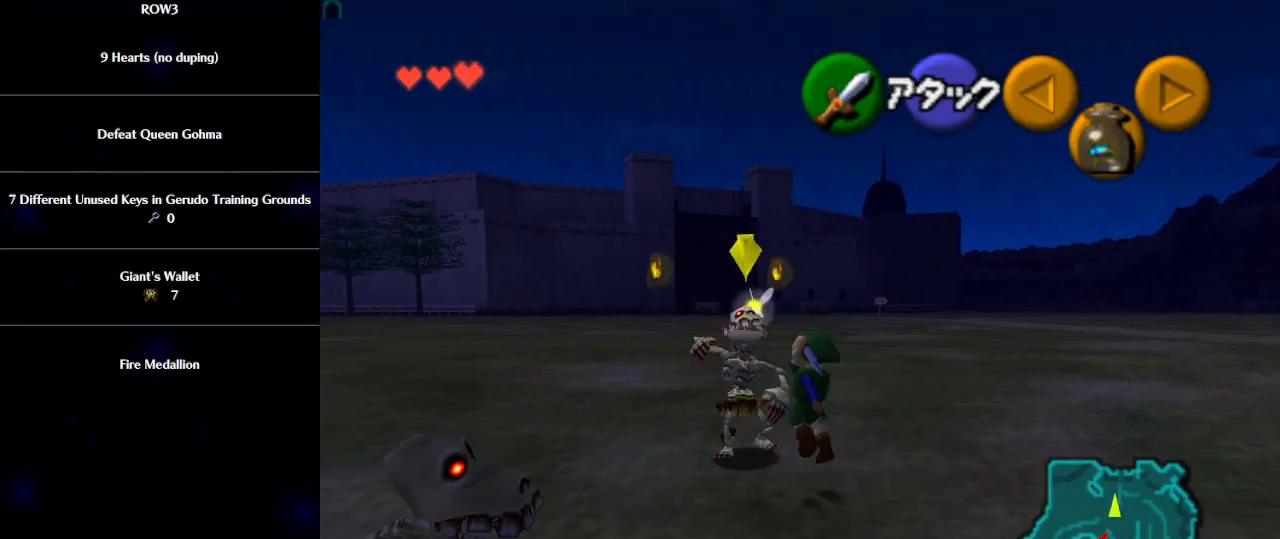
{"buttons": [], "left_stick": "center", "events": []}
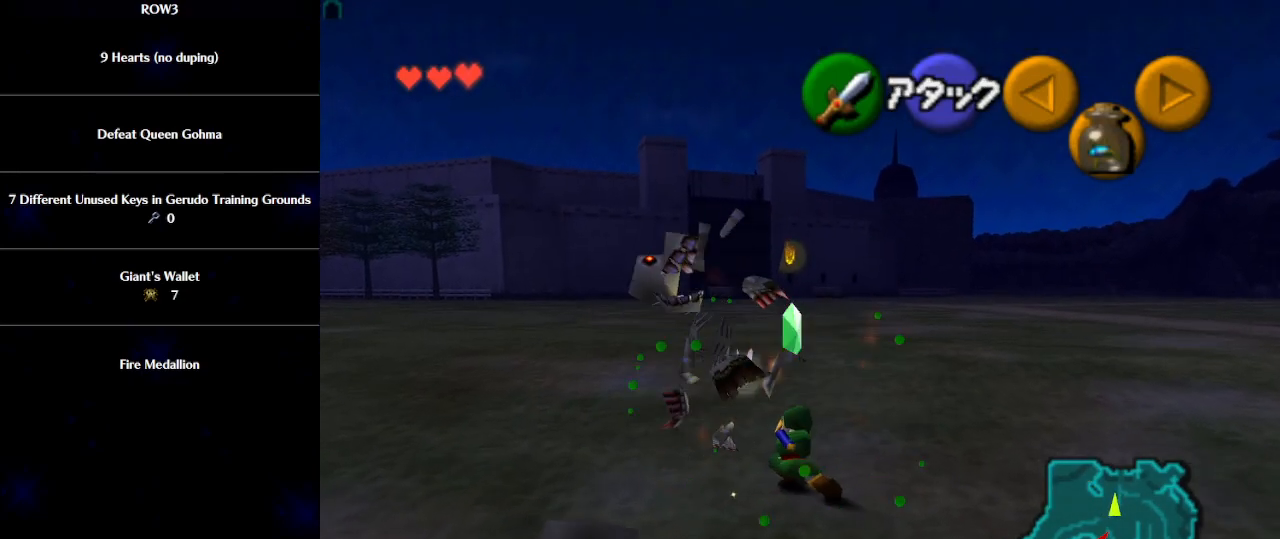
{"buttons": [], "left_stick": "down-right", "events": [[17, "left_stick", "down"], [200, "L1", "down"], [200, "left_stick", "center"], [317, "L1", "up"], [383, "left_stick", "down-right"]]}
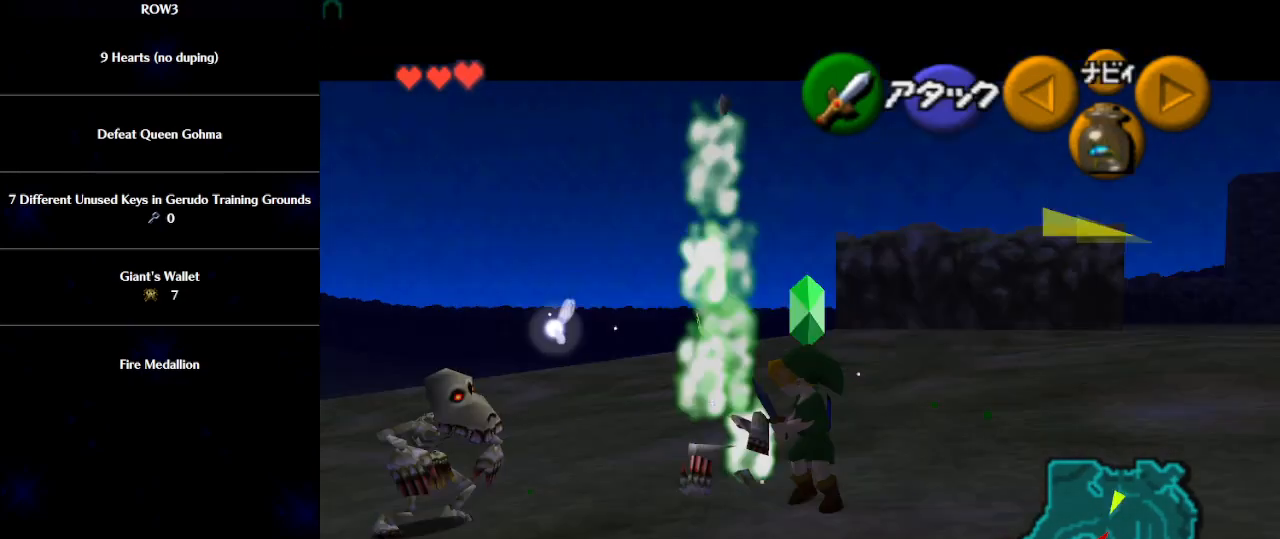
{"buttons": [], "left_stick": "center", "events": [[300, "left_stick", "center"], [317, "A", "down"], [383, "A", "up"], [417, "L1", "down"], [500, "L1", "up"]]}
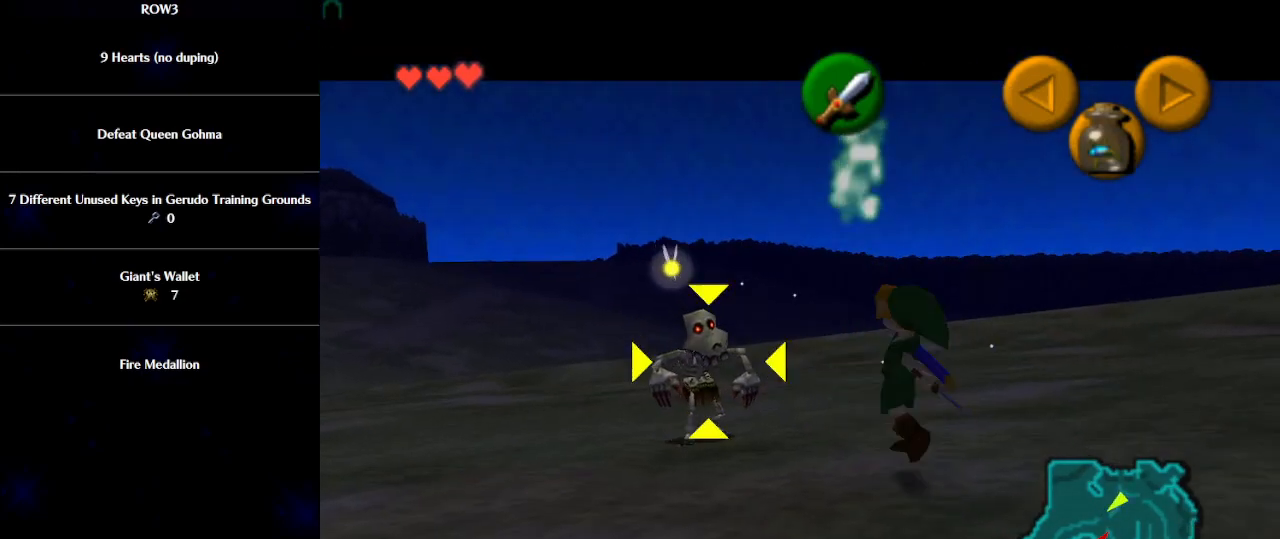
{"buttons": [], "left_stick": "center", "events": []}
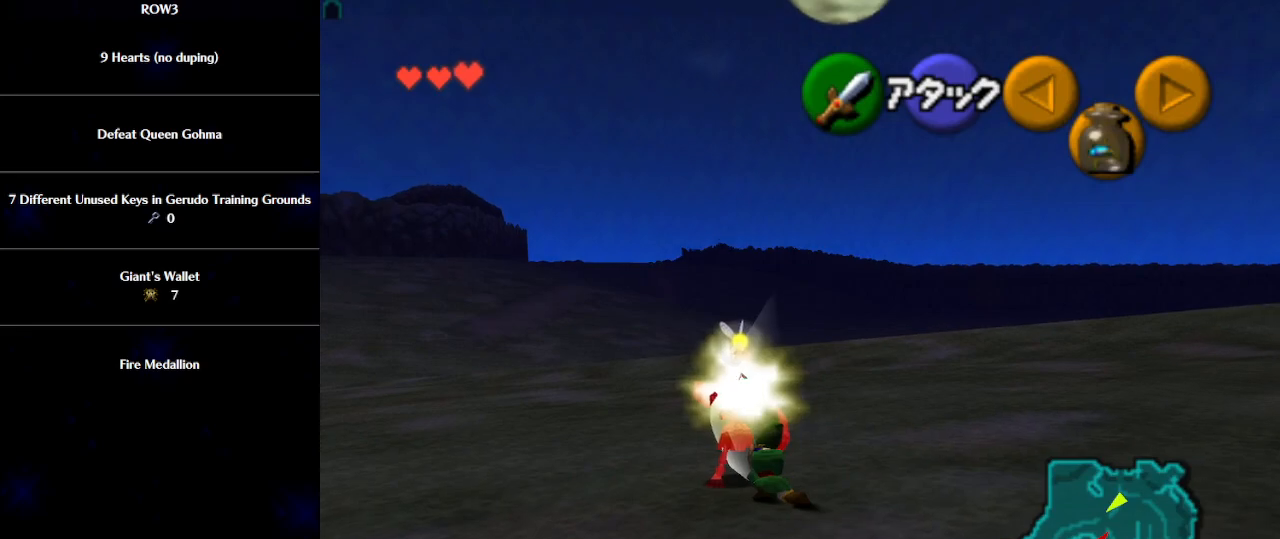
{"buttons": ["A"], "left_stick": "down-right", "events": [[283, "left_stick", "down-right"], [500, "A", "down"]]}
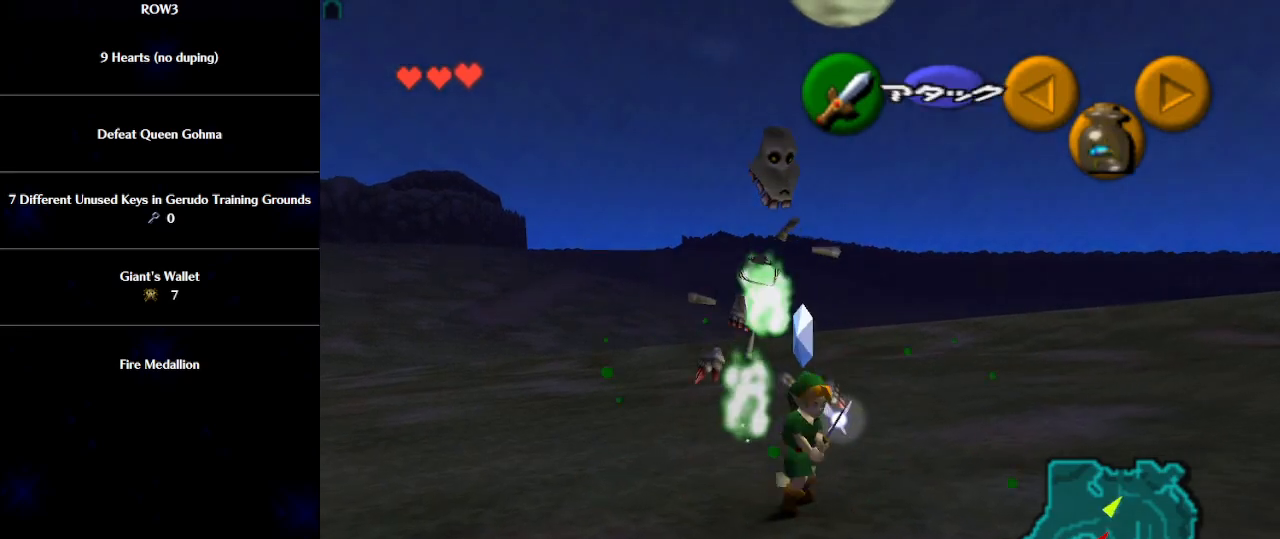
{"buttons": [], "left_stick": "up", "events": [[67, "A", "up"], [100, "L1", "down"], [167, "left_stick", "right"], [233, "L1", "up"], [350, "left_stick", "up"]]}
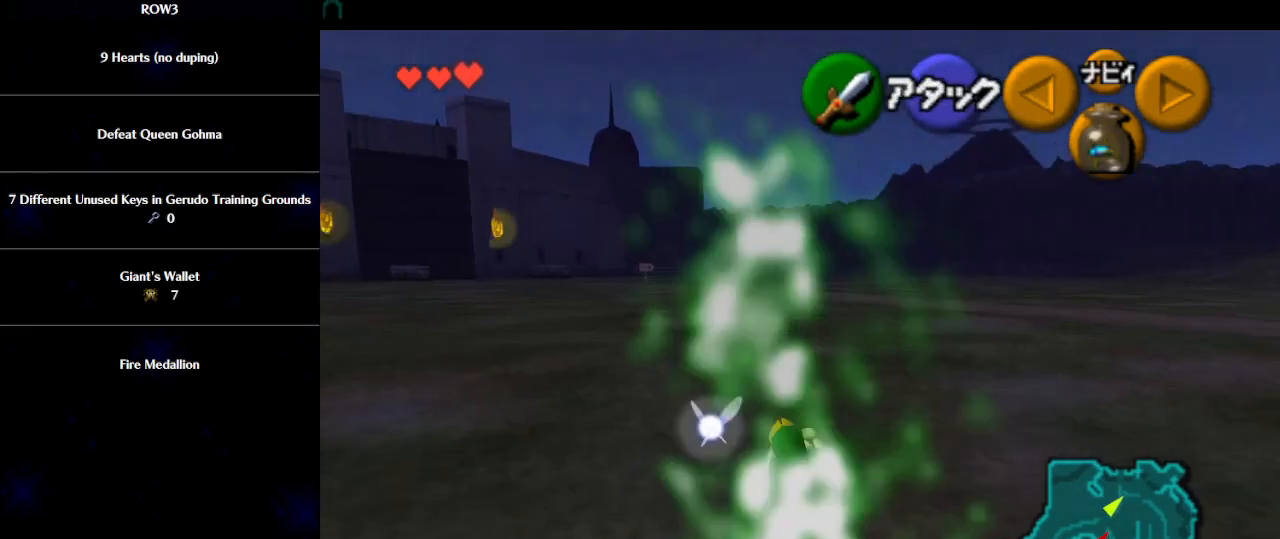
{"buttons": [], "left_stick": "up-left", "events": [[233, "left_stick", "up-left"]]}